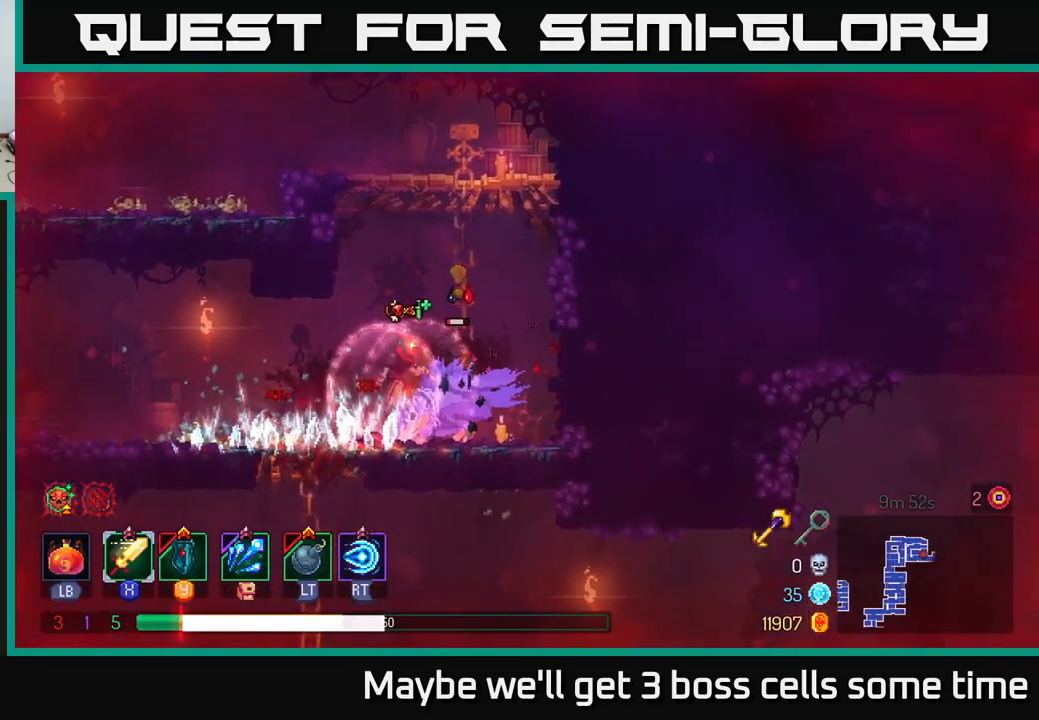
Gameplay with a controller (Xbox layout); each line is a JSON object with the inputs held at the frame after it. "events" lists button and stick changes between this image and that frame as [ms after this image, input, new state], when the widget could be followed in between.
{"buttons": [], "left_stick": "right", "right_stick": "center", "events": [[50, "X", "up"], [66, "left_stick", "center"], [116, "X", "down"], [166, "left_stick", "right"], [183, "X", "up"], [266, "X", "down"], [333, "X", "up"], [416, "X", "down"], [483, "X", "up"]]}
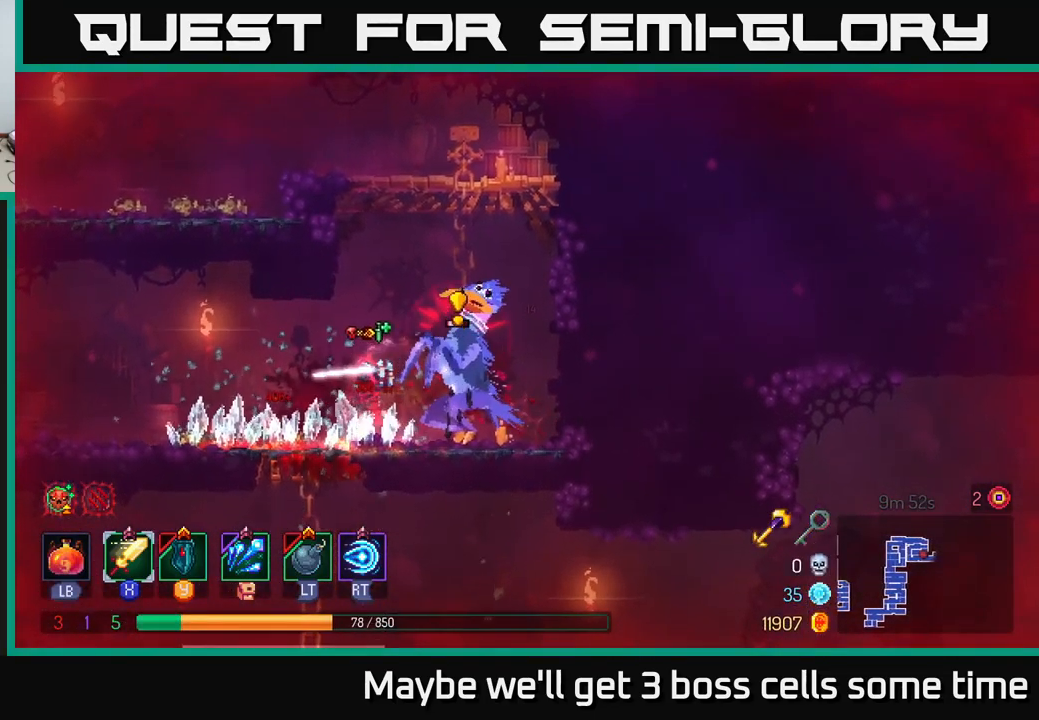
{"buttons": ["B"], "left_stick": "right", "right_stick": "center", "events": [[33, "X", "down"], [116, "X", "up"], [183, "X", "down"], [266, "X", "up"], [350, "B", "down"], [433, "B", "up"], [483, "B", "down"]]}
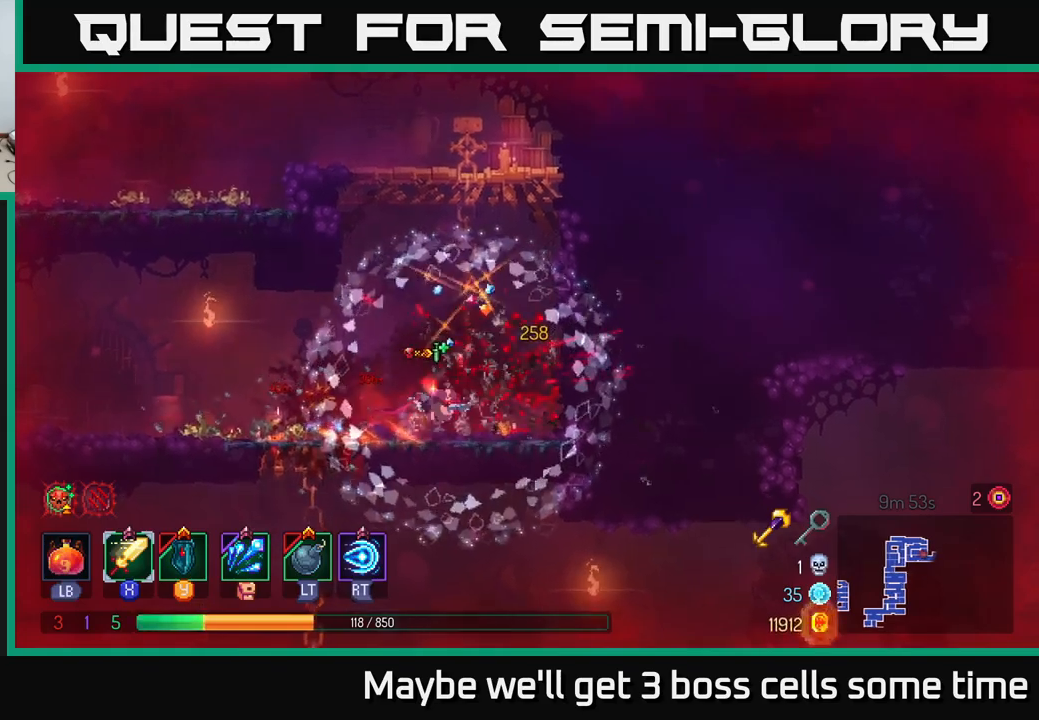
{"buttons": [], "left_stick": "left", "right_stick": "center", "events": [[83, "B", "up"], [150, "left_stick", "center"], [200, "left_stick", "left"], [333, "left_stick", "center"], [433, "left_stick", "left"]]}
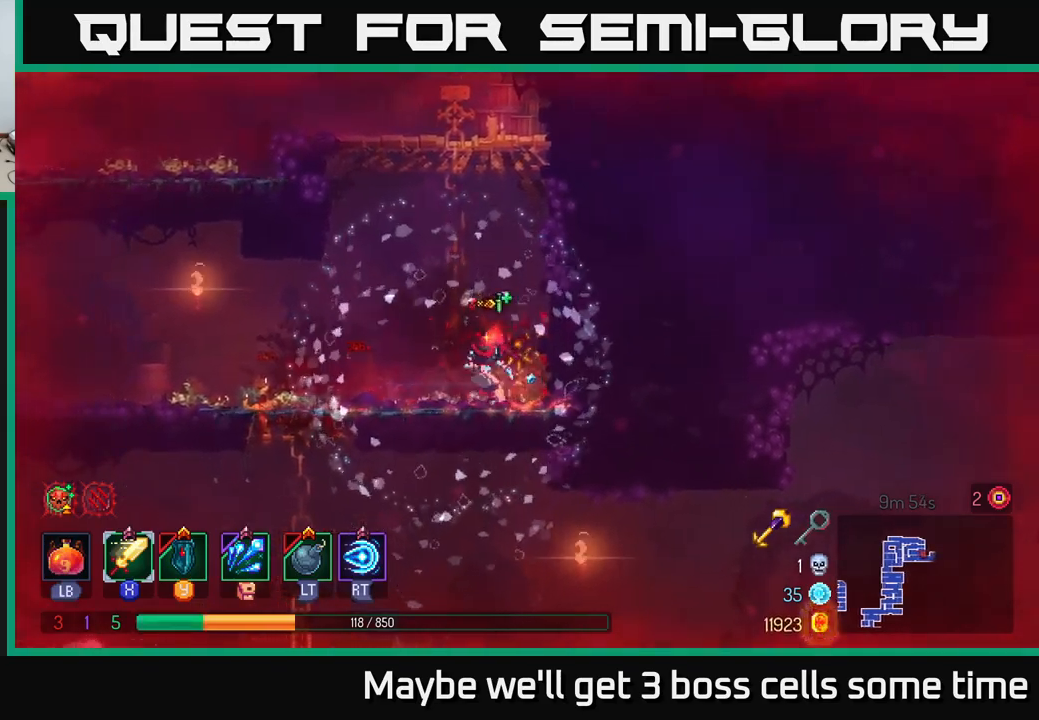
{"buttons": [], "left_stick": "down", "right_stick": "center", "events": [[400, "left_stick", "down-left"], [500, "left_stick", "down"]]}
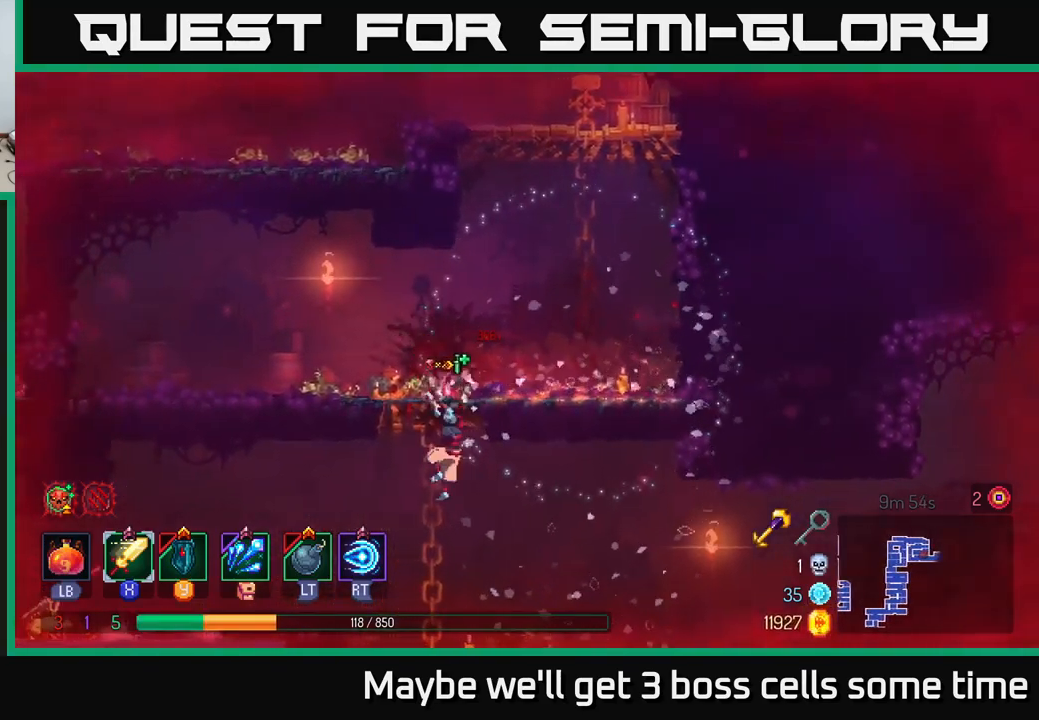
{"buttons": [], "left_stick": "left", "right_stick": "center", "events": [[33, "A", "down"], [117, "A", "up"], [150, "A", "down"], [250, "A", "up"], [333, "left_stick", "left"]]}
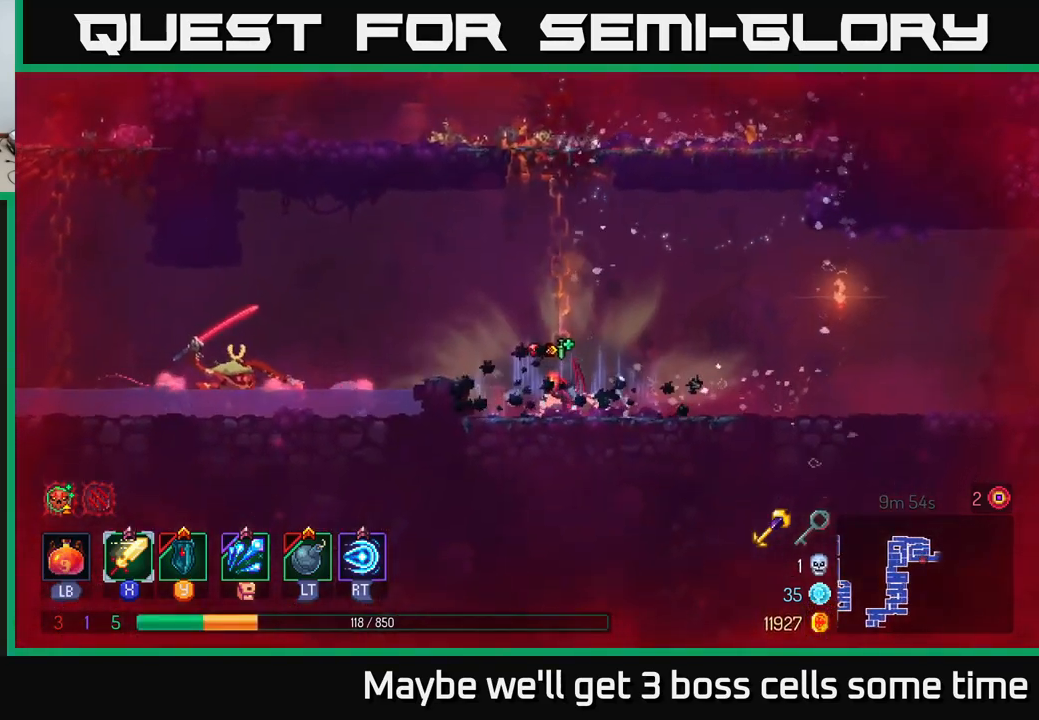
{"buttons": [], "left_stick": "left", "right_stick": "center", "events": []}
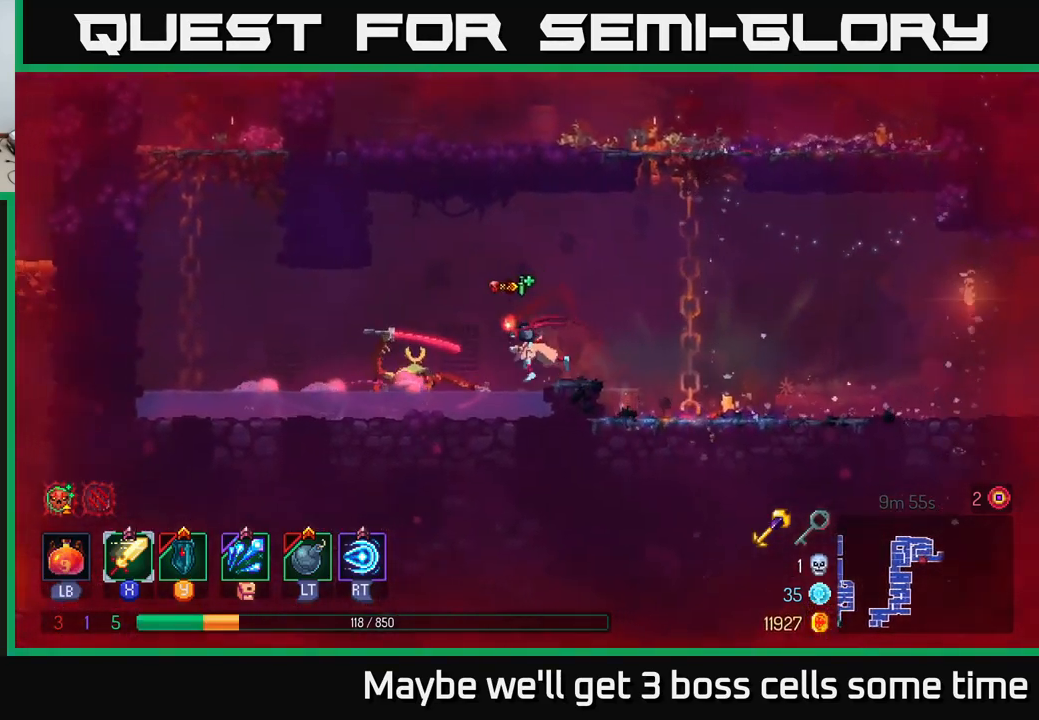
{"buttons": ["X"], "left_stick": "left", "right_stick": "center", "events": [[83, "X", "down"], [133, "X", "up"], [217, "X", "down"], [283, "X", "up"], [350, "X", "down"], [417, "X", "up"], [483, "X", "down"]]}
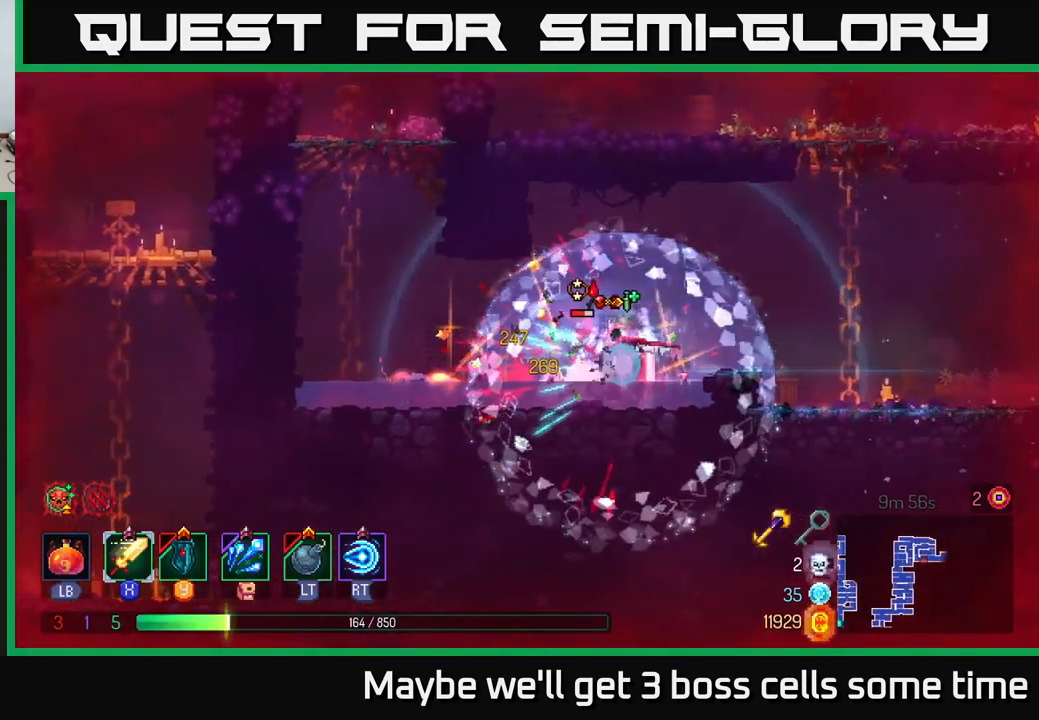
{"buttons": ["X"], "left_stick": "left", "right_stick": "center", "events": [[67, "X", "up"], [150, "X", "down"], [250, "X", "up"], [300, "X", "down"], [383, "X", "up"], [450, "X", "down"]]}
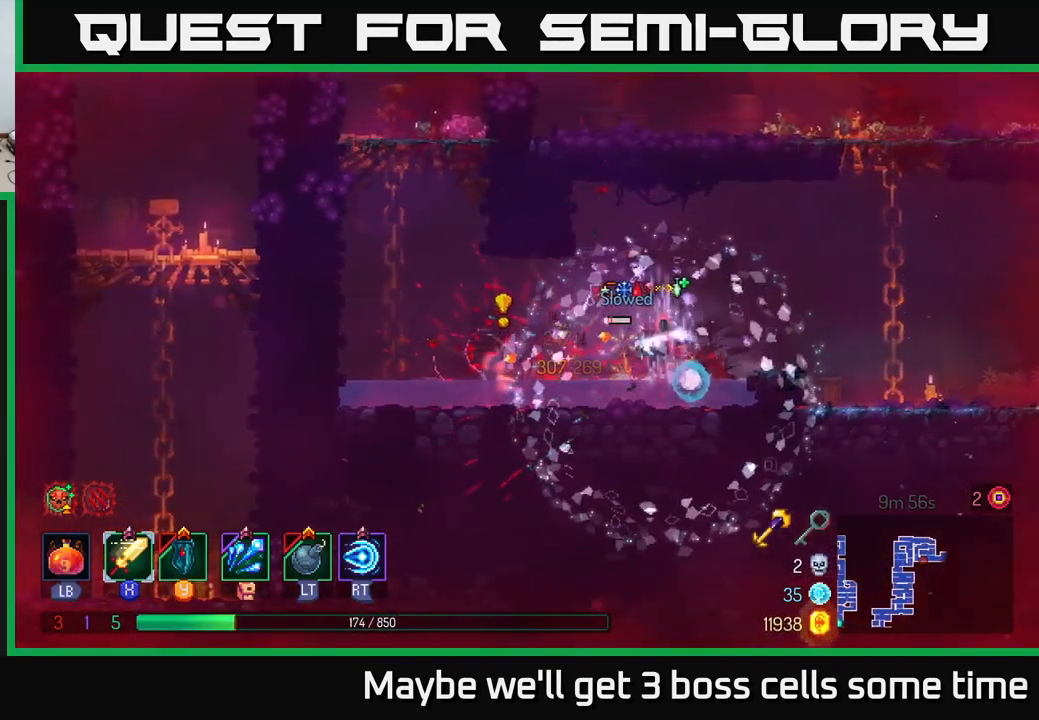
{"buttons": [], "left_stick": "up-left", "right_stick": "center", "events": [[67, "X", "up"], [167, "B", "down"], [233, "left_stick", "up-left"], [267, "B", "up"], [317, "B", "down"], [417, "B", "up"]]}
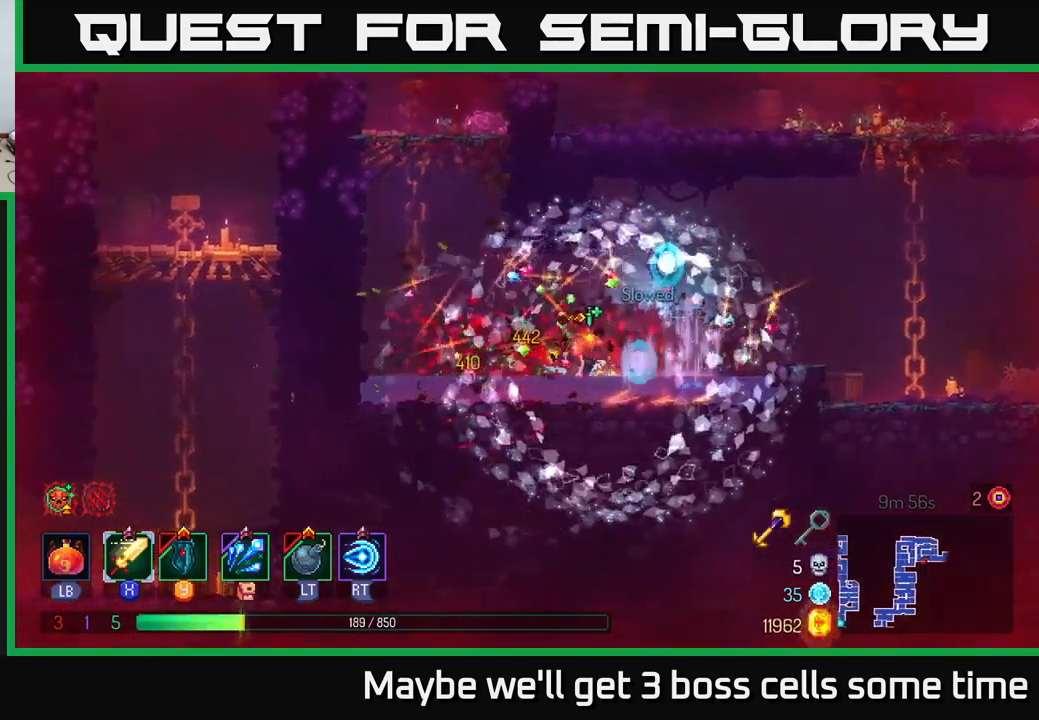
{"buttons": [], "left_stick": "right", "right_stick": "center", "events": [[33, "left_stick", "right"]]}
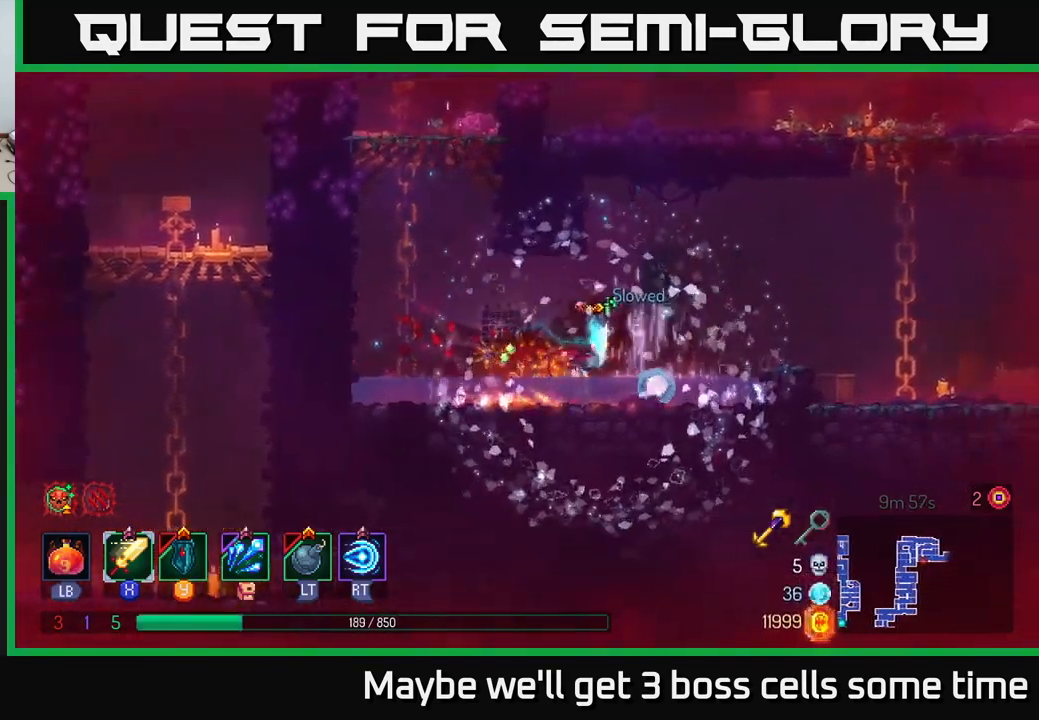
{"buttons": ["B"], "left_stick": "right", "right_stick": "center", "events": [[150, "A", "down"], [283, "A", "up"], [500, "B", "down"]]}
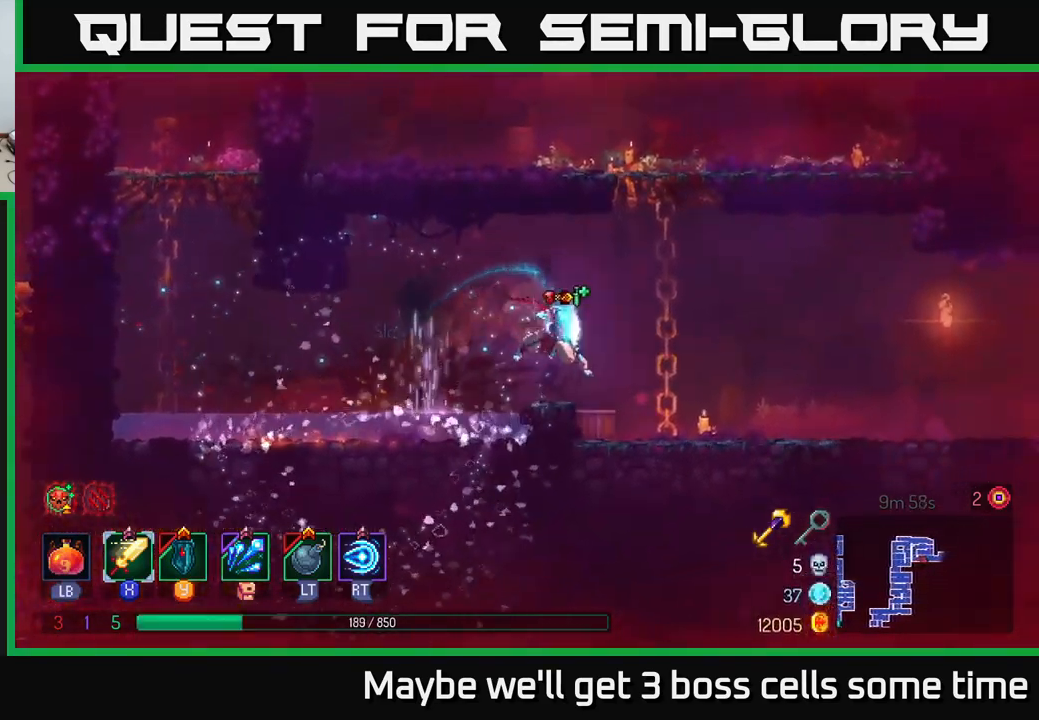
{"buttons": [], "left_stick": "right", "right_stick": "center", "events": [[150, "B", "up"]]}
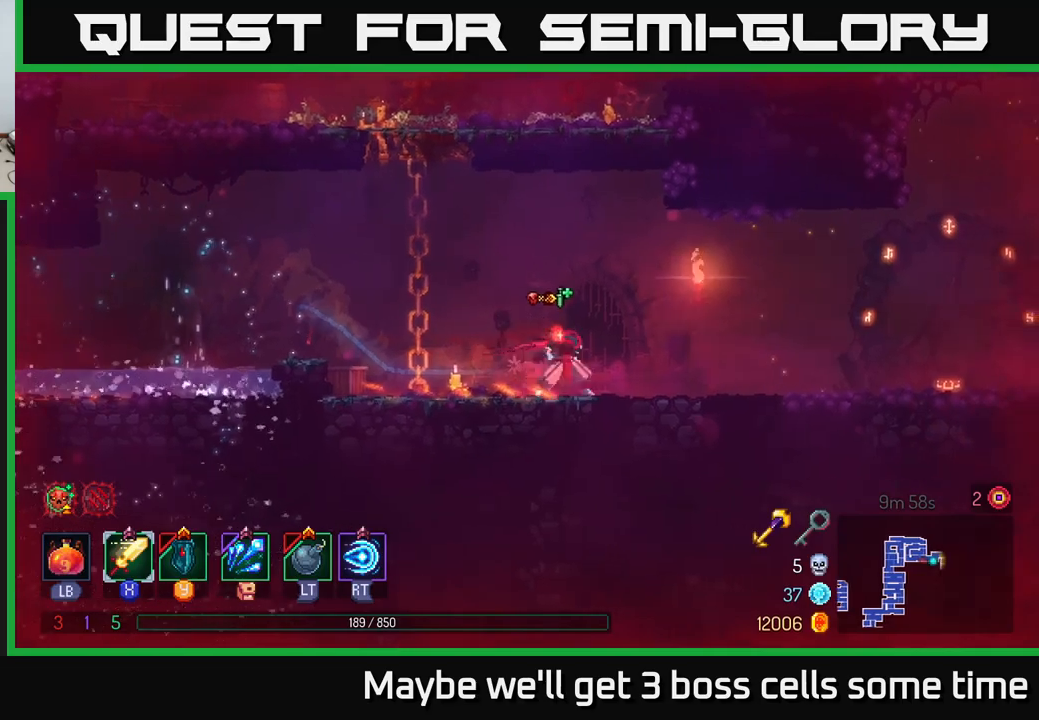
{"buttons": [], "left_stick": "right", "right_stick": "center", "events": []}
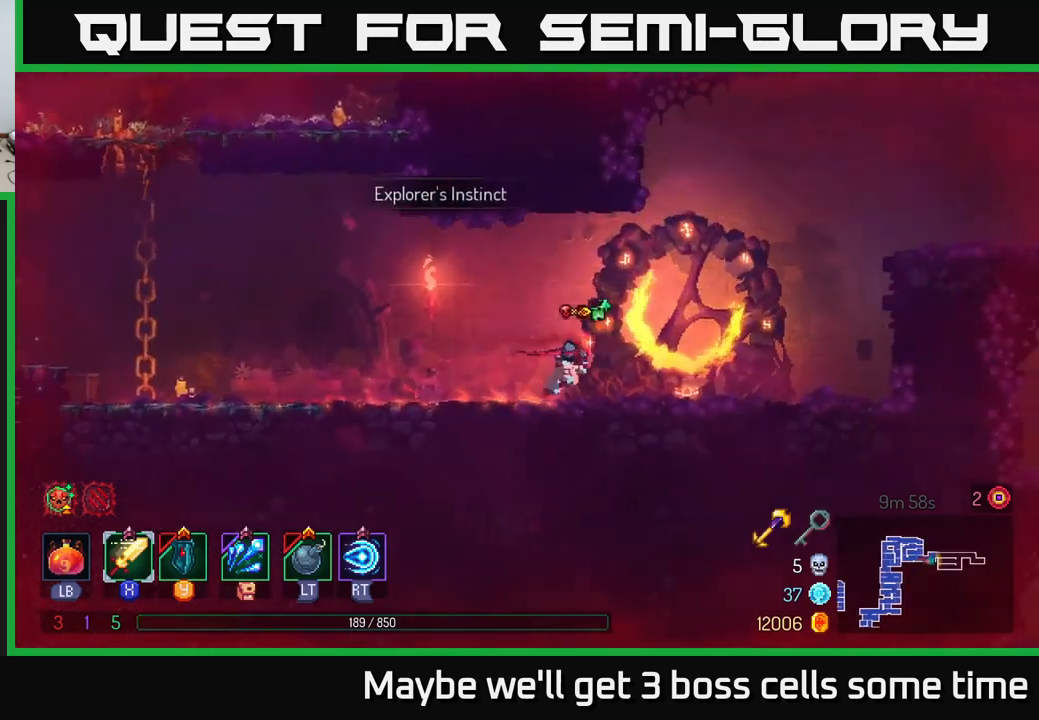
{"buttons": [], "left_stick": "right", "right_stick": "center", "events": [[334, "A", "down"], [450, "A", "up"]]}
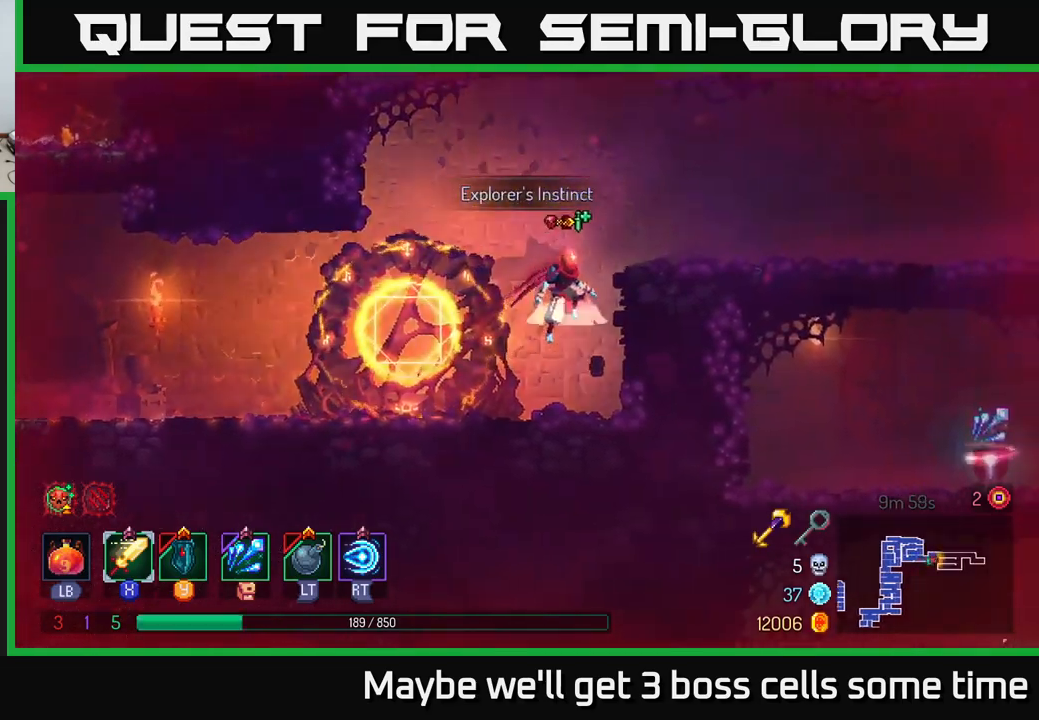
{"buttons": [], "left_stick": "right", "right_stick": "center", "events": [[17, "A", "down"], [167, "A", "up"]]}
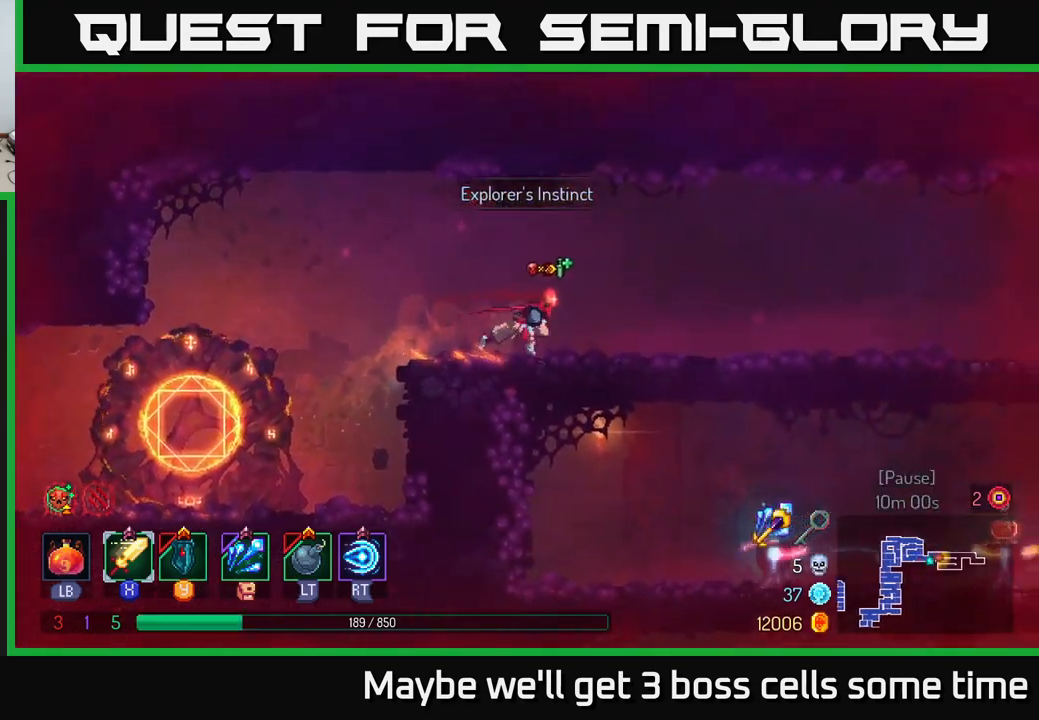
{"buttons": [], "left_stick": "right", "right_stick": "center", "events": []}
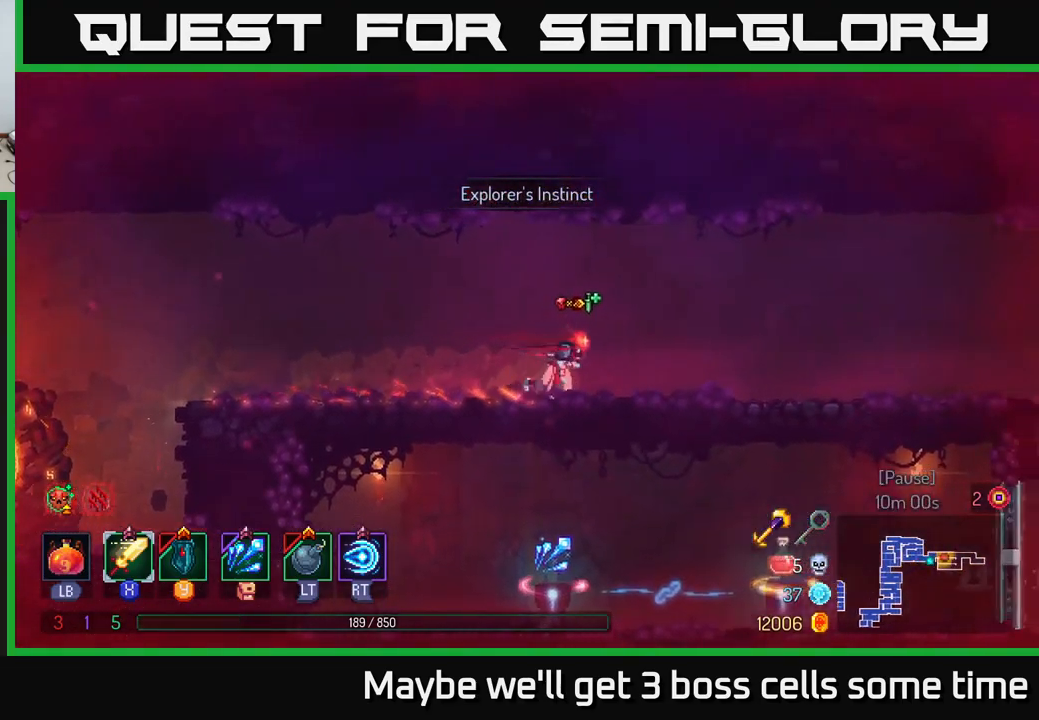
{"buttons": [], "left_stick": "center", "right_stick": "center", "events": [[117, "SELECT", "down"], [134, "left_stick", "center"], [284, "SELECT", "up"]]}
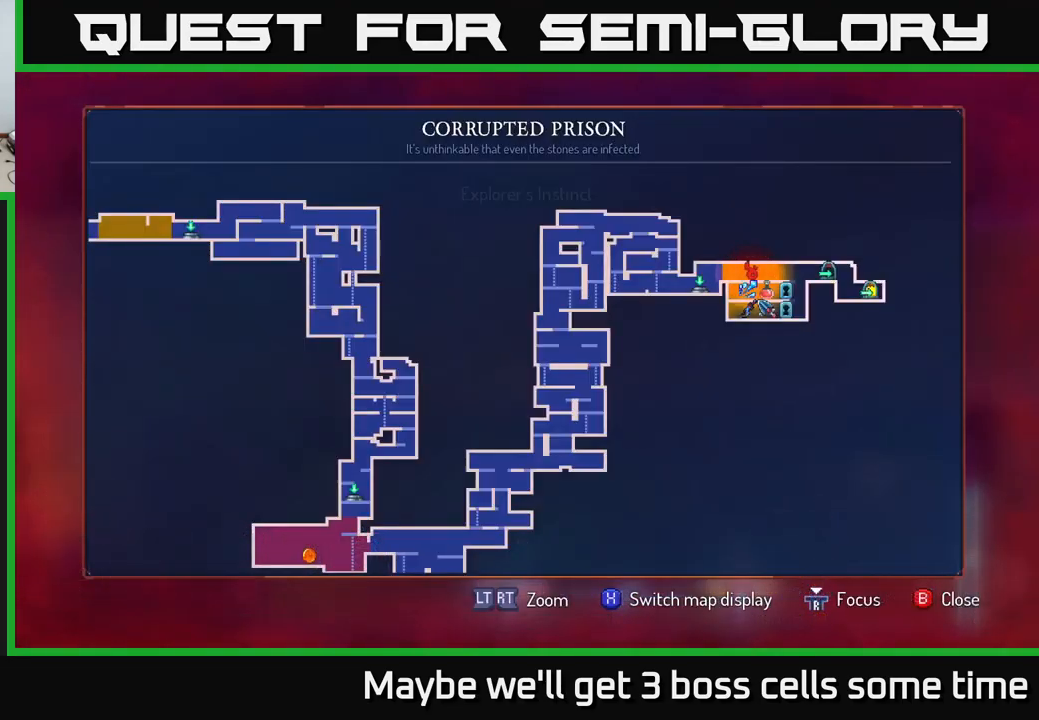
{"buttons": [], "left_stick": "center", "right_stick": "center", "events": []}
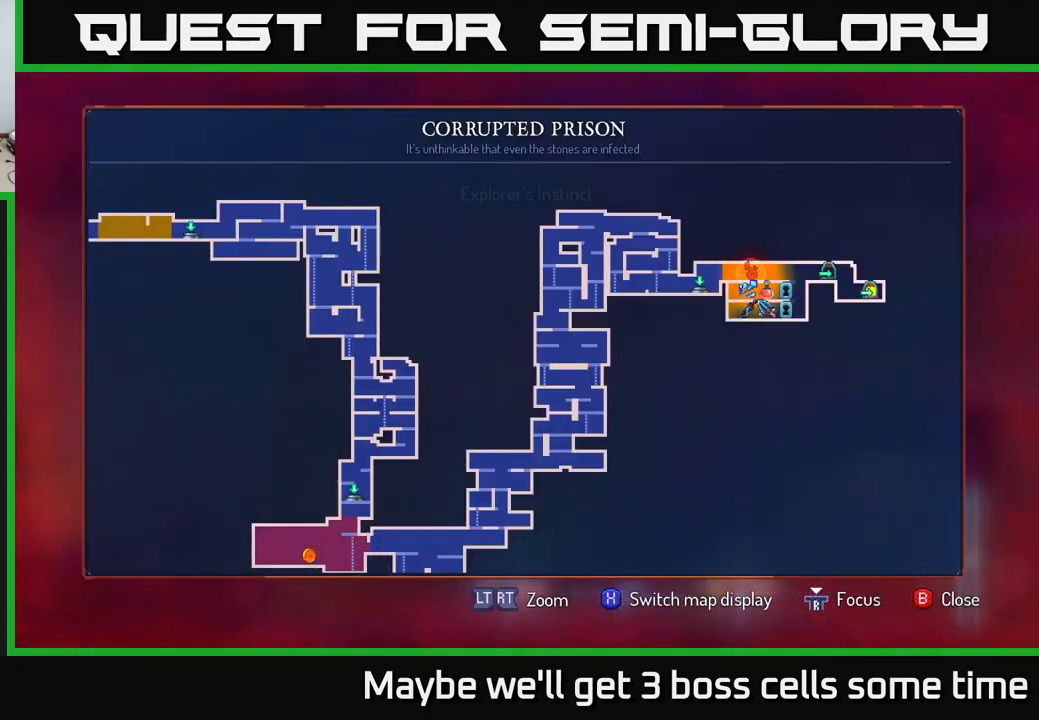
{"buttons": [], "left_stick": "down-left", "right_stick": "center", "events": [[167, "left_stick", "down"], [317, "left_stick", "down-left"]]}
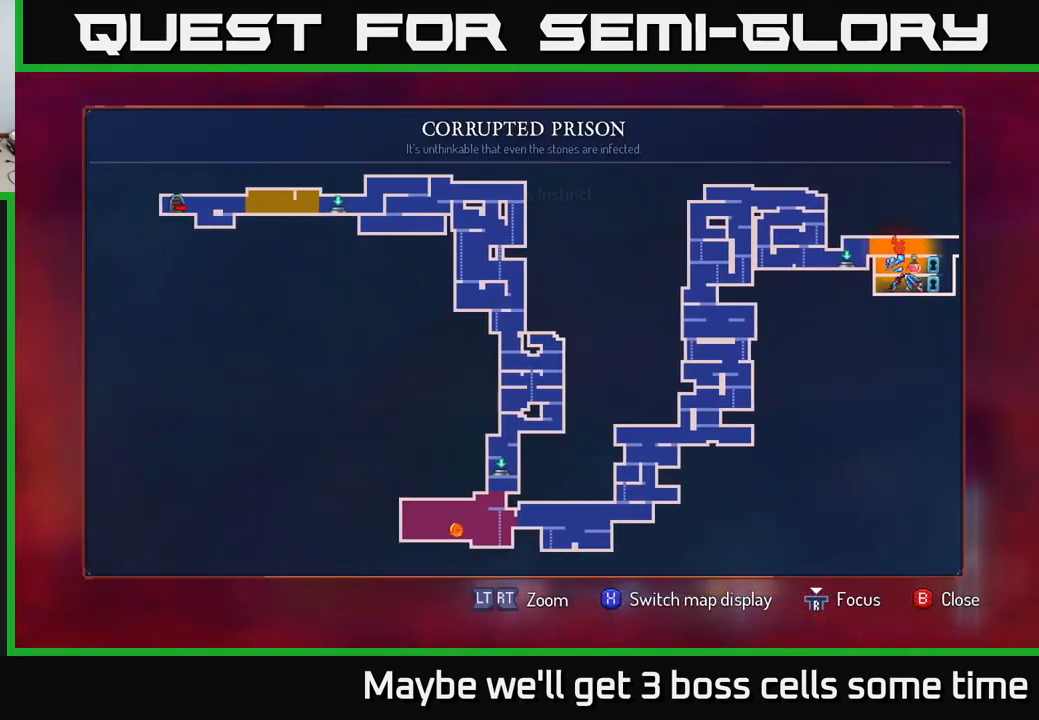
{"buttons": [], "left_stick": "center", "right_stick": "center", "events": [[167, "left_stick", "center"]]}
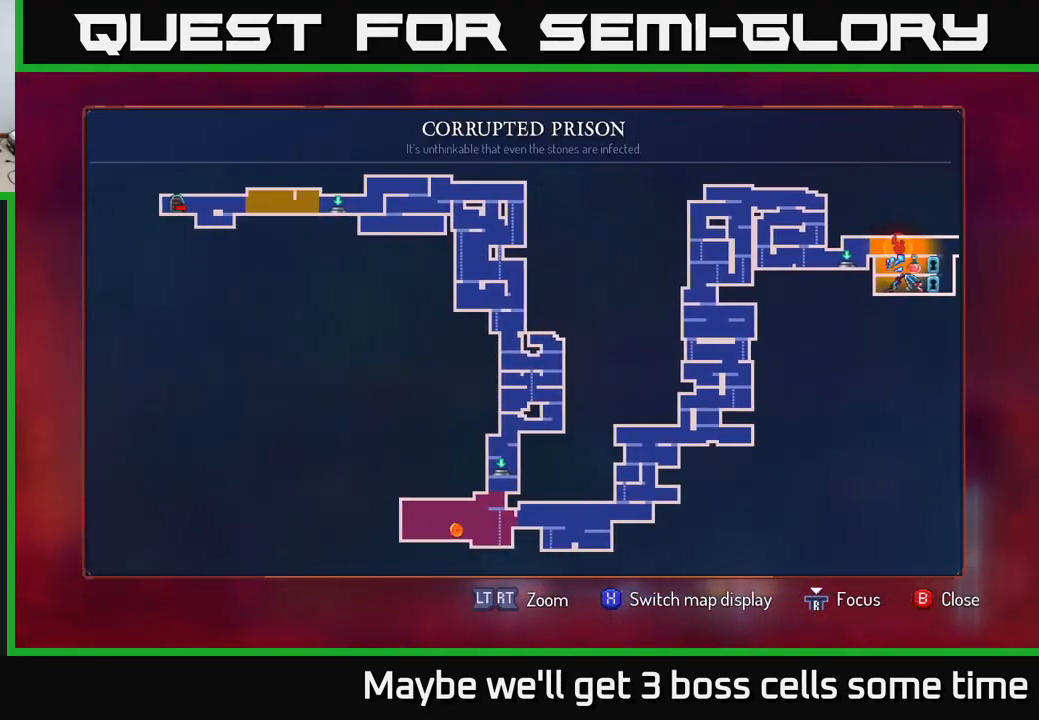
{"buttons": [], "left_stick": "right", "right_stick": "center", "events": [[400, "left_stick", "right"]]}
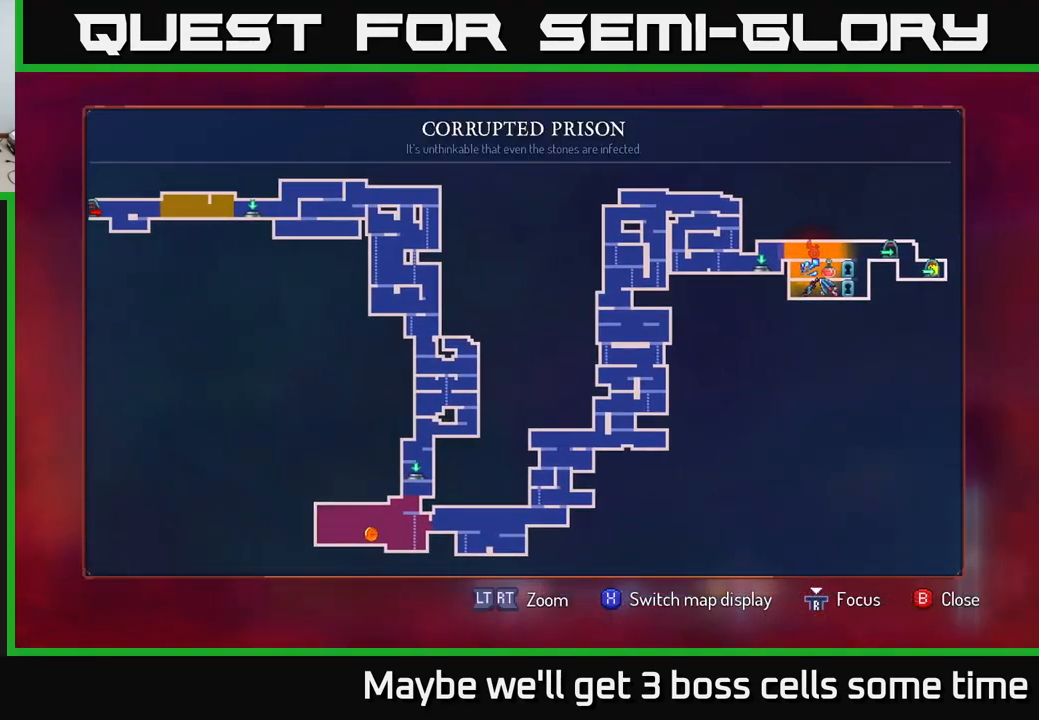
{"buttons": [], "left_stick": "center", "right_stick": "center", "events": [[200, "left_stick", "up-right"], [434, "left_stick", "center"]]}
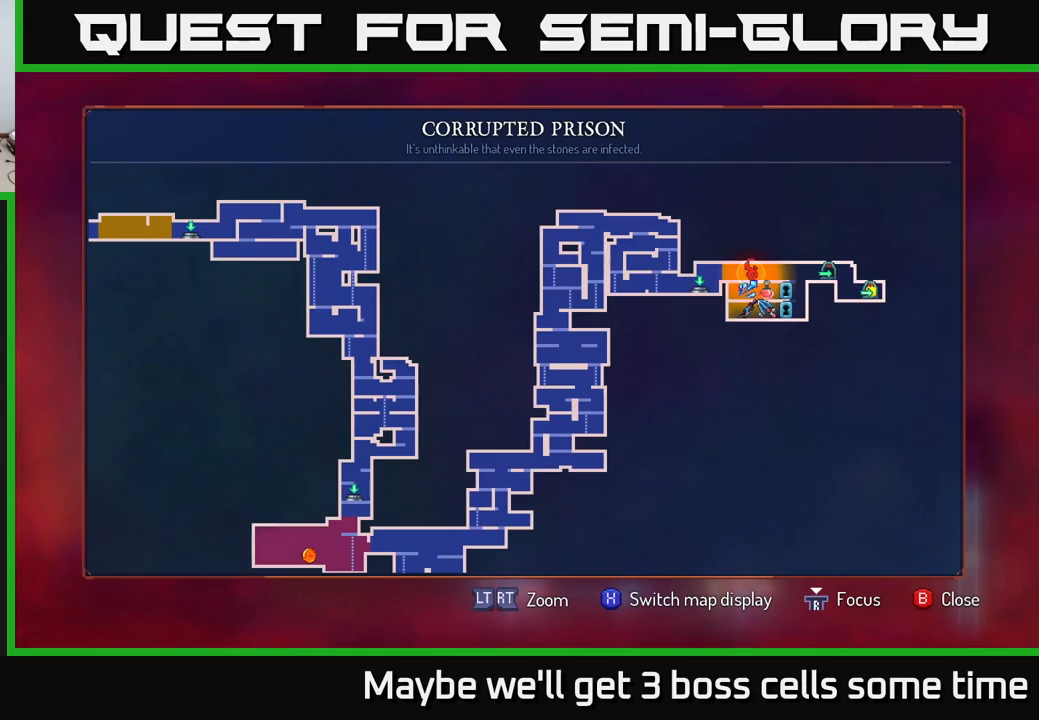
{"buttons": [], "left_stick": "center", "right_stick": "center", "events": []}
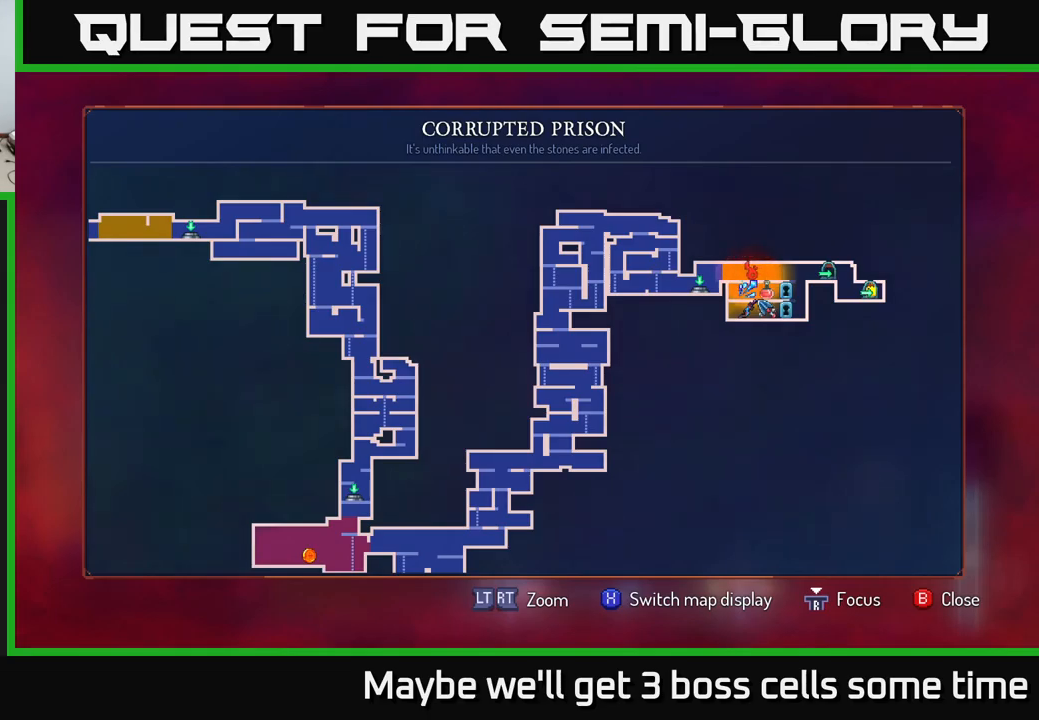
{"buttons": [], "left_stick": "center", "right_stick": "center", "events": []}
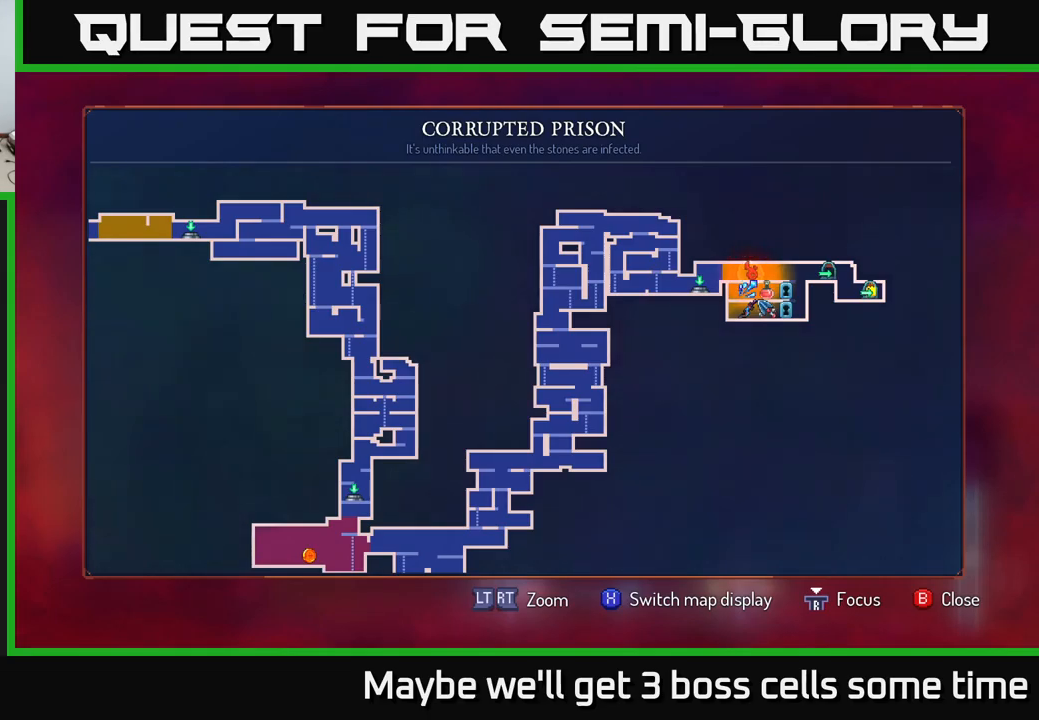
{"buttons": [], "left_stick": "center", "right_stick": "center", "events": [[350, "SELECT", "down"], [466, "SELECT", "up"]]}
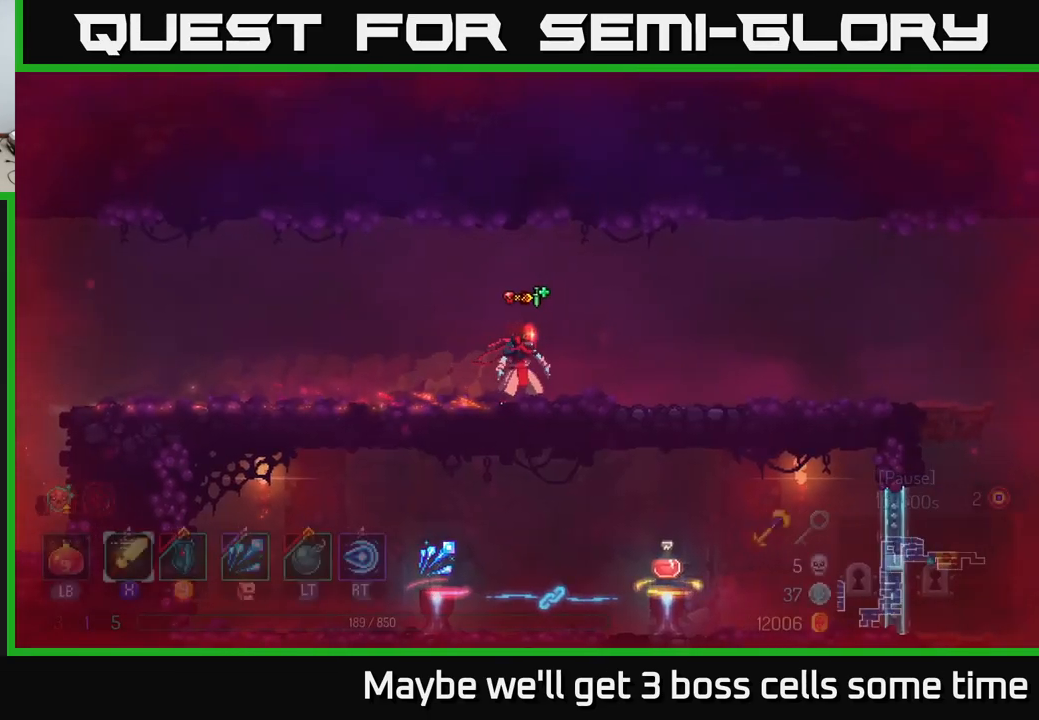
{"buttons": [], "left_stick": "right", "right_stick": "down", "events": [[100, "left_stick", "right"], [433, "right_stick", "down"]]}
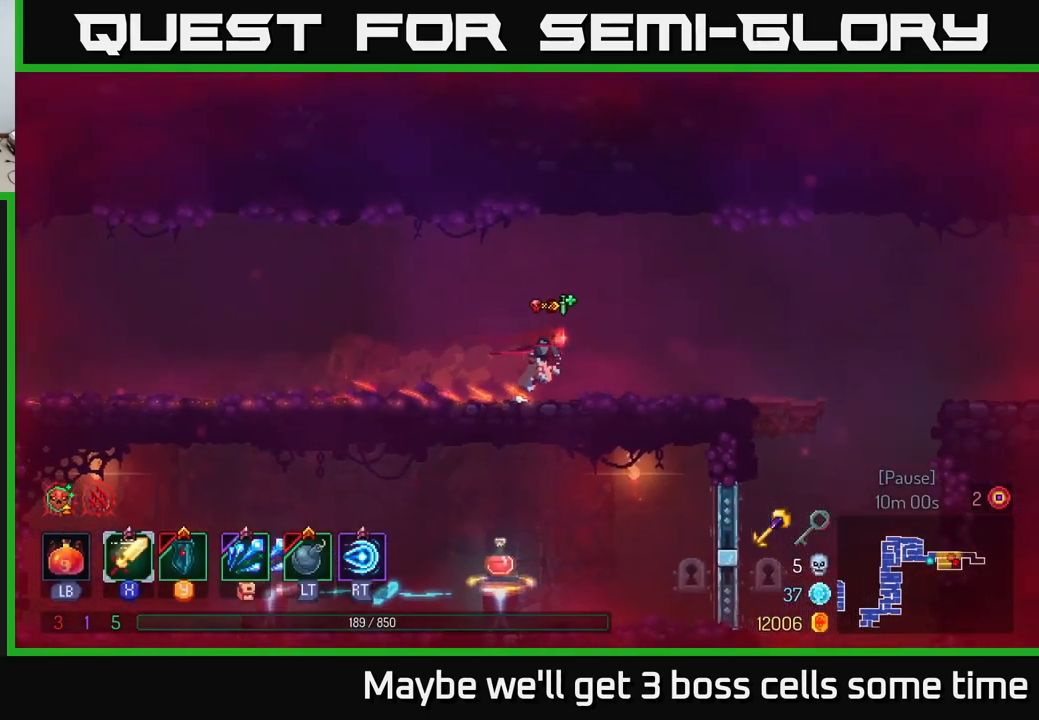
{"buttons": [], "left_stick": "down", "right_stick": "center", "events": [[433, "right_stick", "center"], [483, "left_stick", "down"]]}
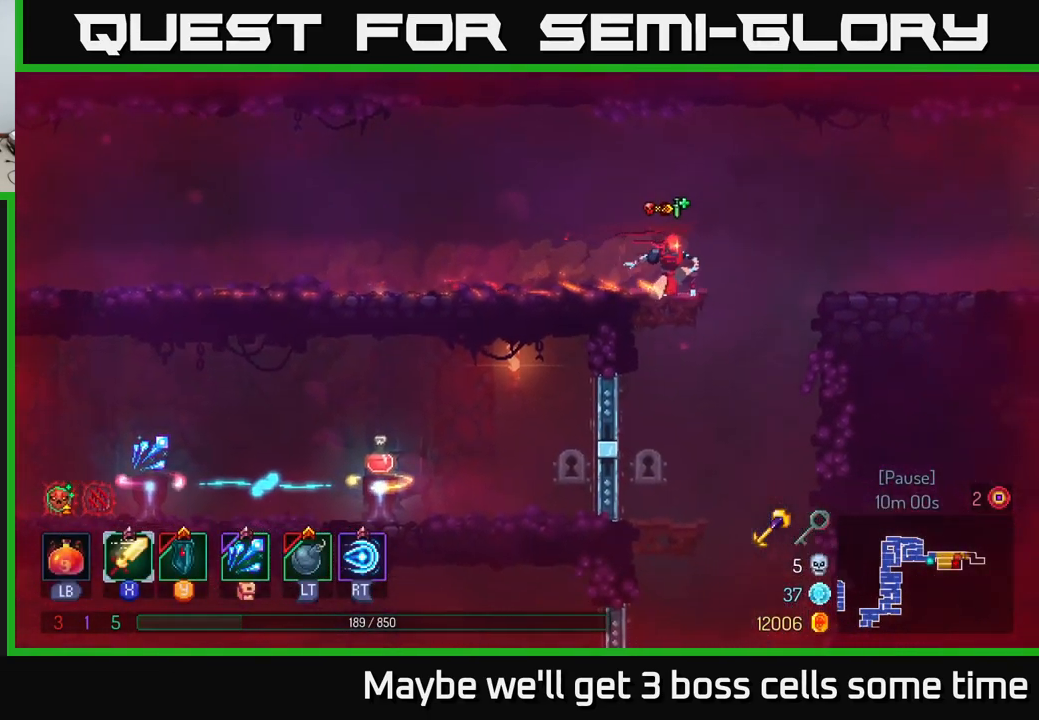
{"buttons": [], "left_stick": "center", "right_stick": "center", "events": [[50, "A", "down"], [116, "A", "up"], [183, "A", "down"], [266, "A", "up"], [400, "left_stick", "center"]]}
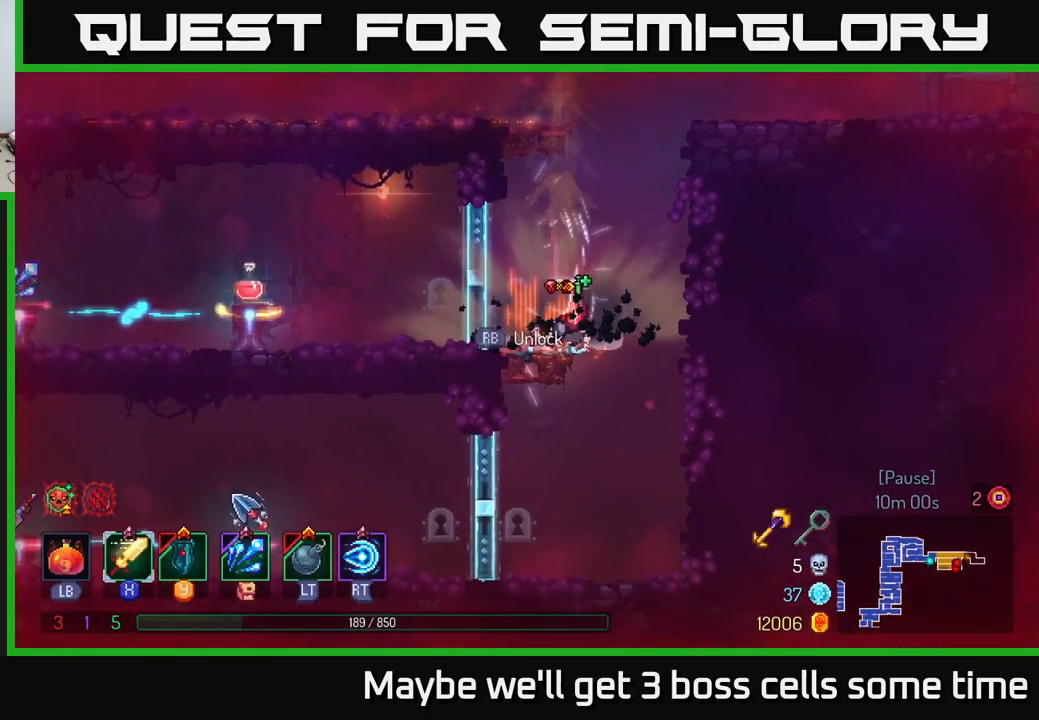
{"buttons": [], "left_stick": "left", "right_stick": "center", "events": [[133, "left_stick", "down"], [233, "A", "down"], [250, "A", "up"], [366, "A", "down"], [450, "A", "up"], [500, "left_stick", "left"]]}
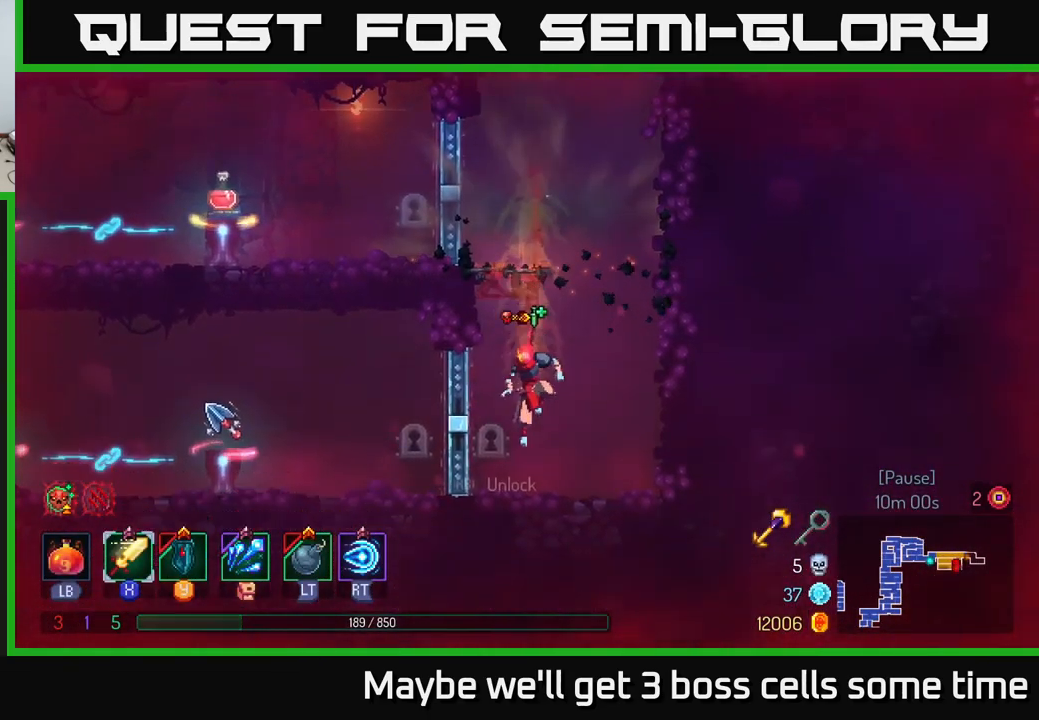
{"buttons": [], "left_stick": "left", "right_stick": "left", "events": [[133, "right_stick", "left"]]}